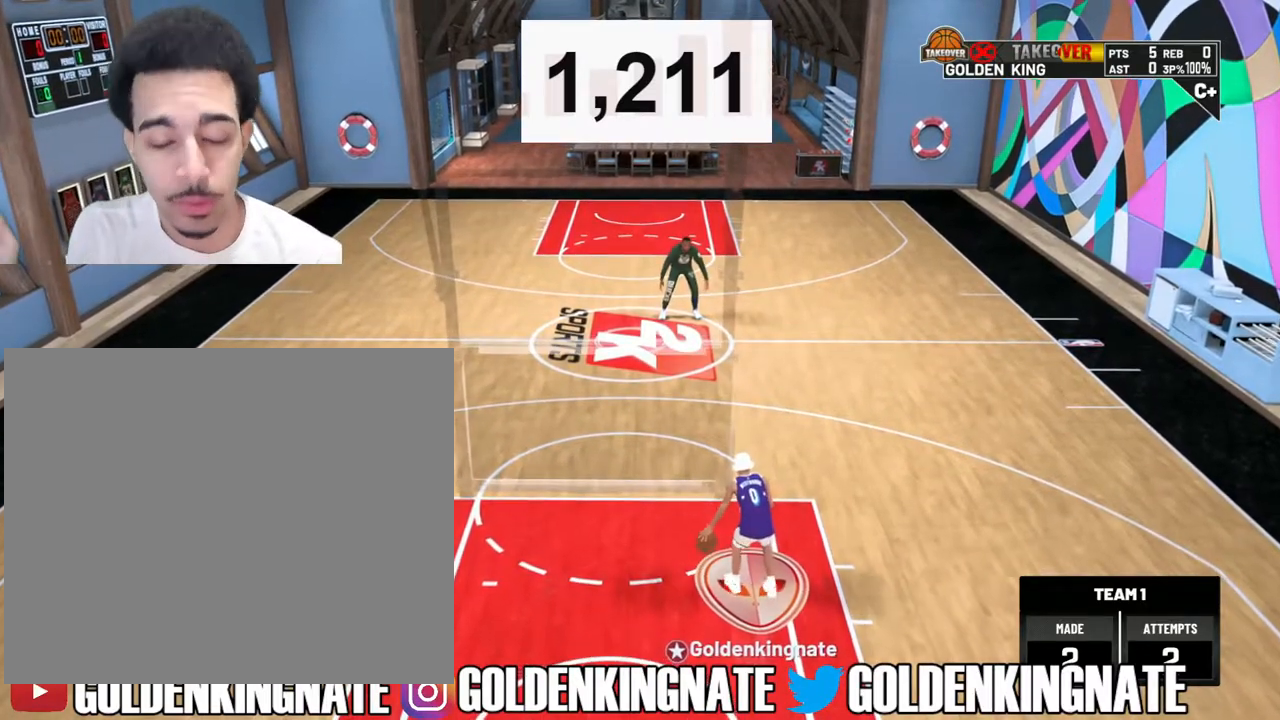
Gameplay with a controller (PlayStation layout); each line is a JSON object with the inputs held at the frame after it. "events" lists button and stick changes between this image and that frame as [ms after this image, input, new state], when the widget could be followed in between.
{"buttons": [], "left_stick": "down", "right_stick": "center", "events": [[483, "left_stick", "down"]]}
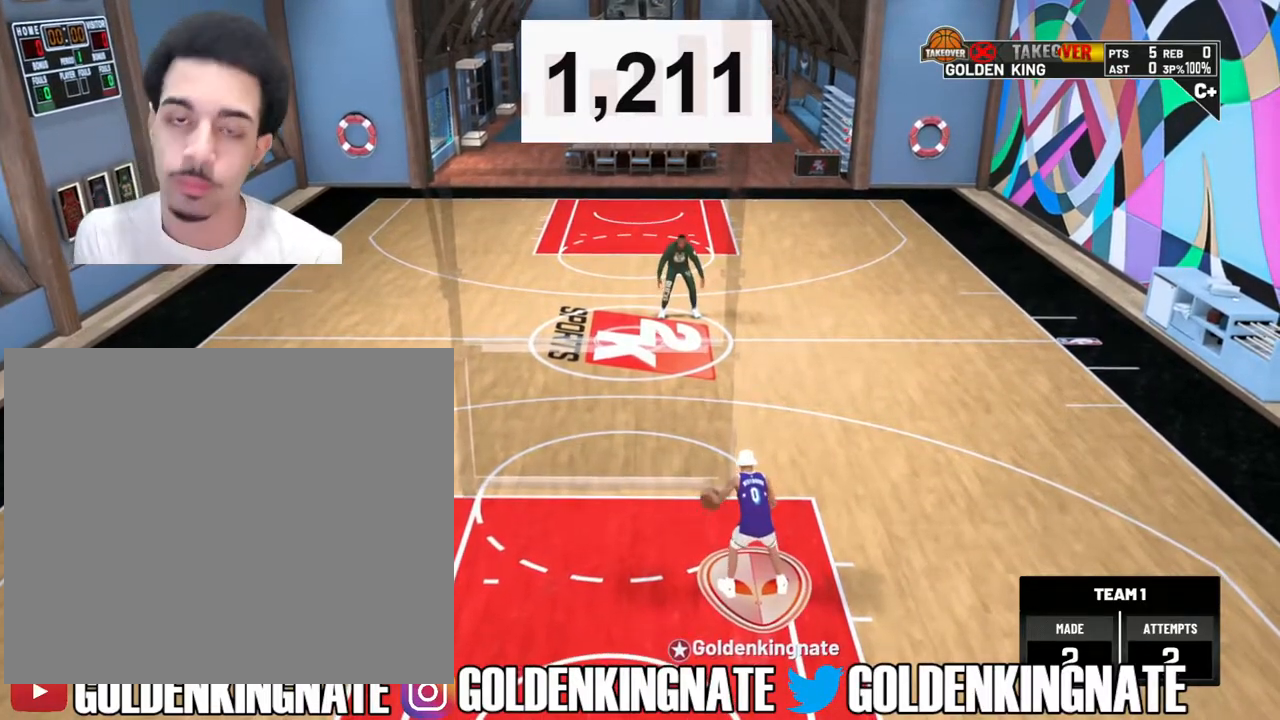
{"buttons": [], "left_stick": "down", "right_stick": "center", "events": []}
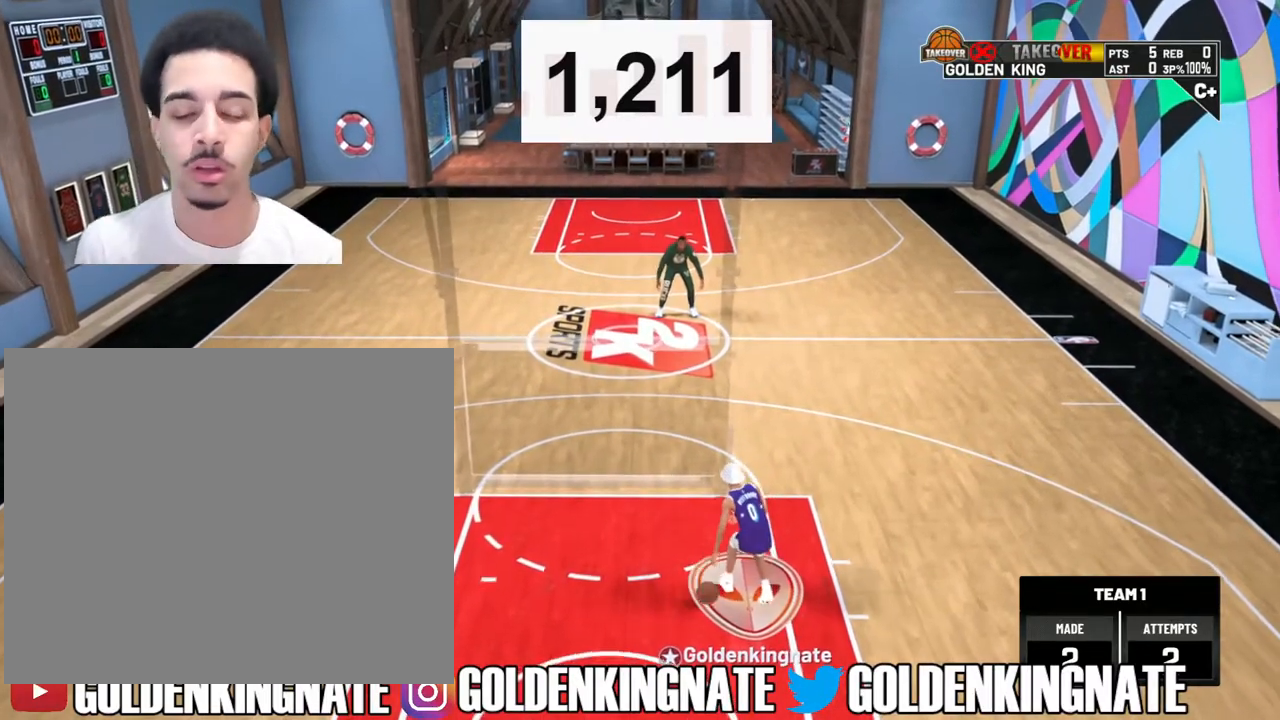
{"buttons": [], "left_stick": "center", "right_stick": "center", "events": [[350, "left_stick", "center"]]}
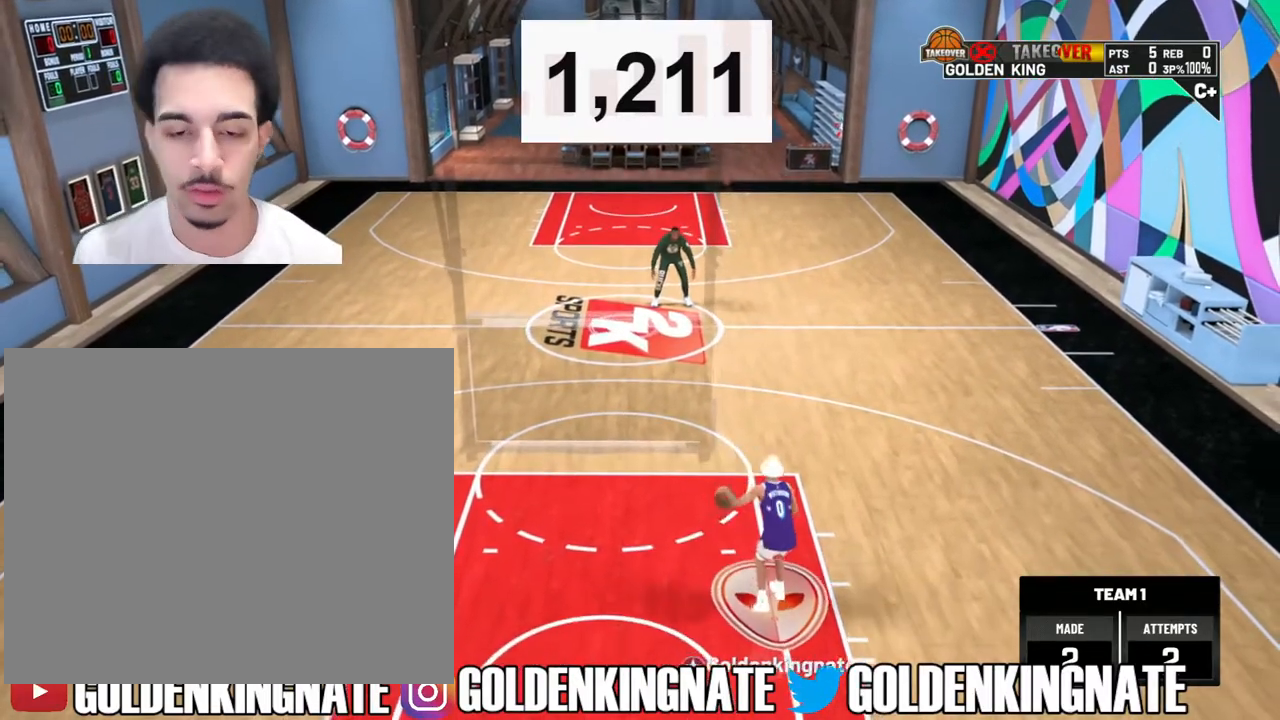
{"buttons": [], "left_stick": "center", "right_stick": "center", "events": []}
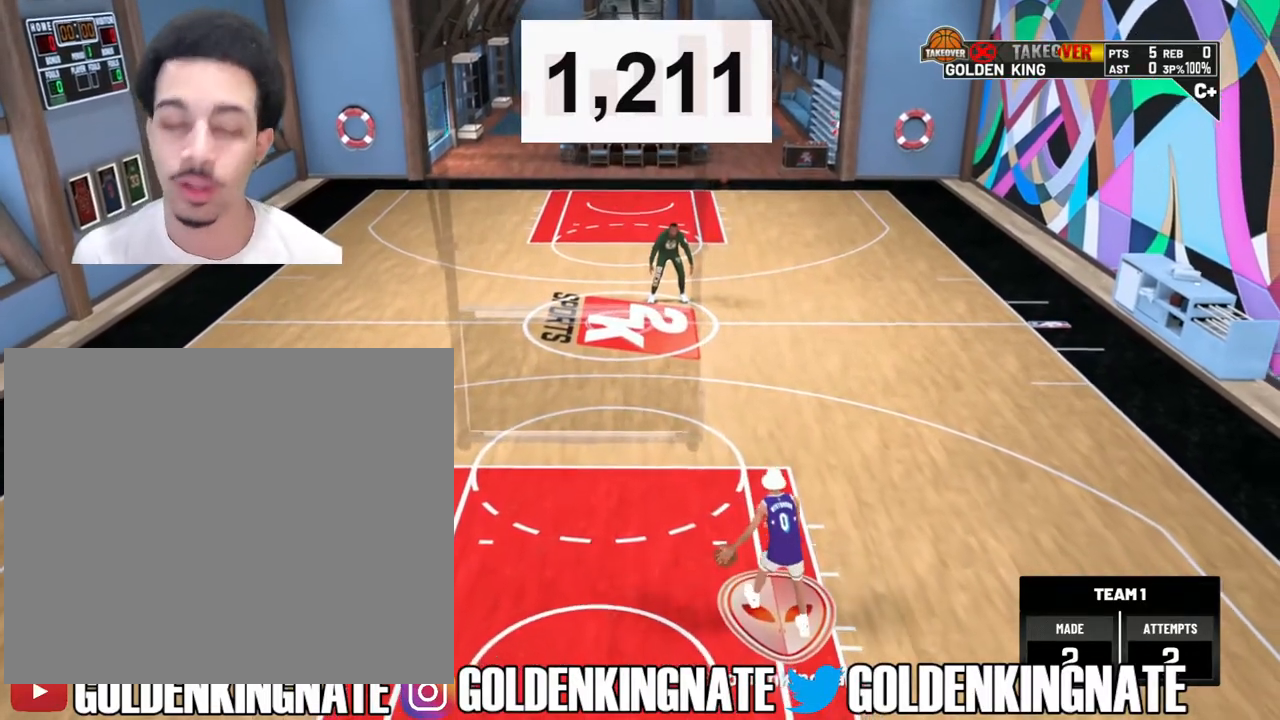
{"buttons": ["R2"], "left_stick": "center", "right_stick": "center", "events": [[167, "right_stick", "down-right"], [183, "R2", "down"], [317, "right_stick", "center"], [333, "left_stick", "up-right"], [500, "left_stick", "center"]]}
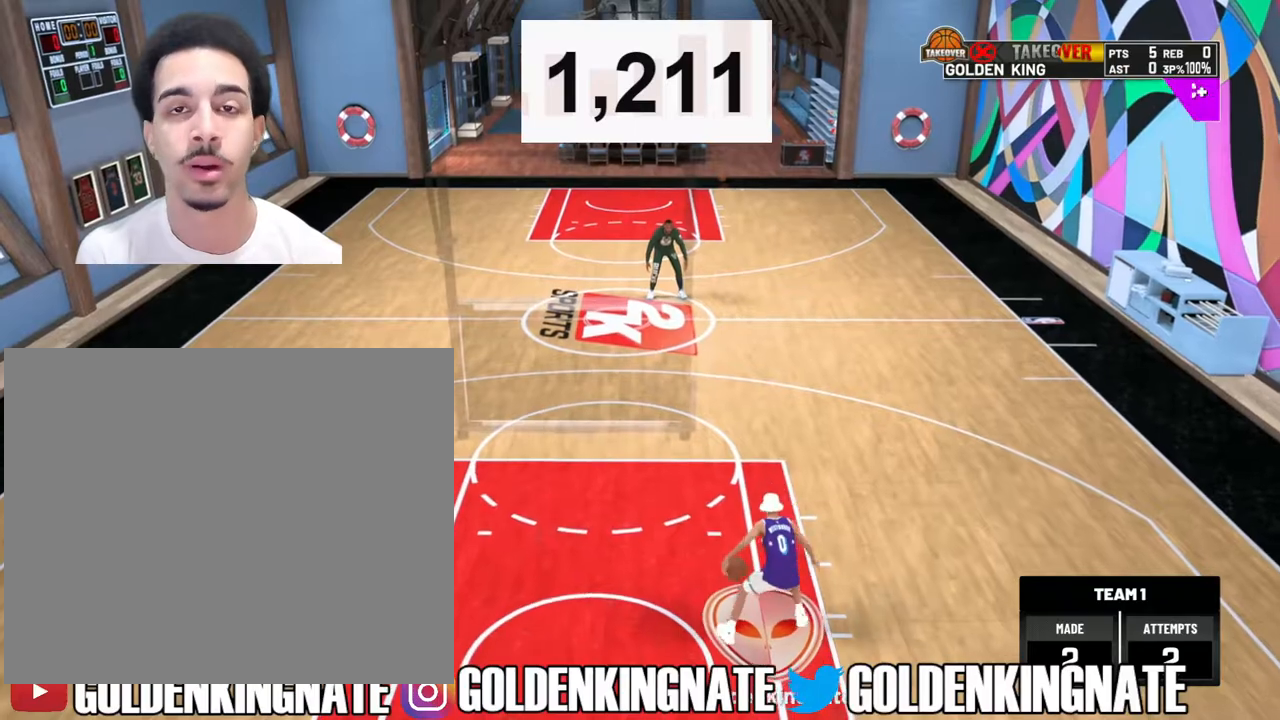
{"buttons": [], "left_stick": "center", "right_stick": "center", "events": [[350, "R2", "up"]]}
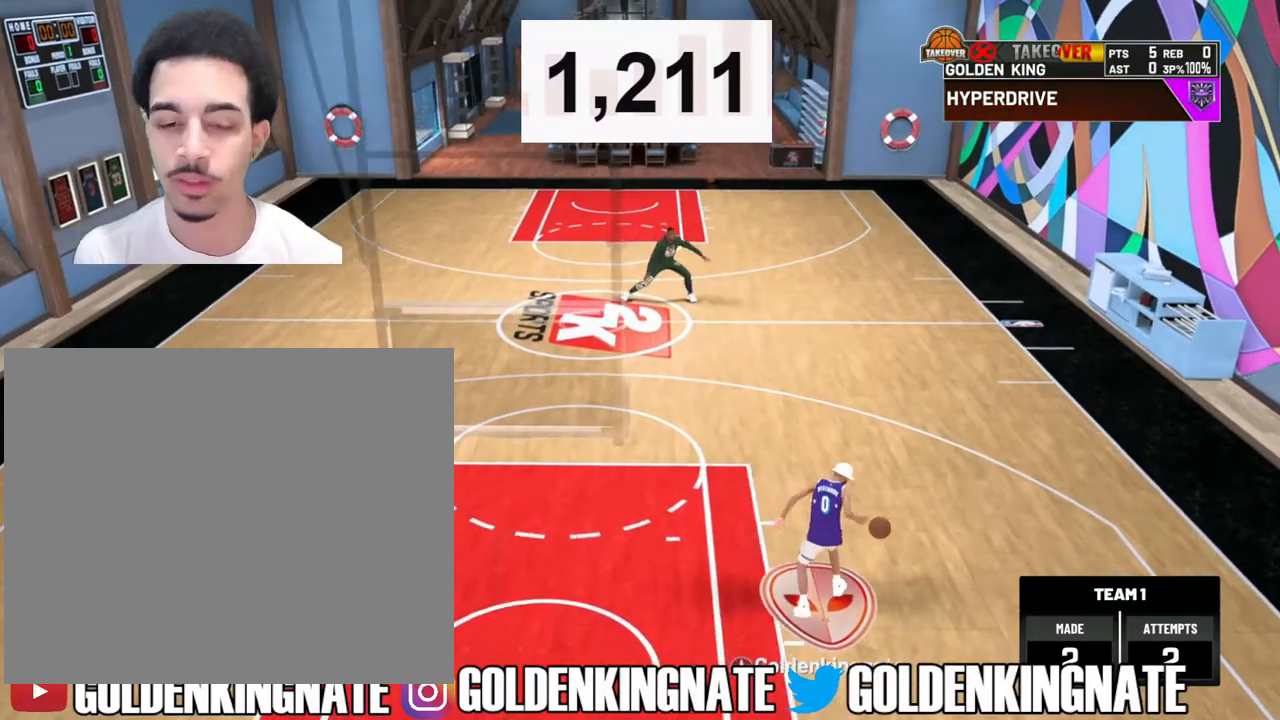
{"buttons": [], "left_stick": "center", "right_stick": "center", "events": [[400, "right_stick", "up"], [483, "right_stick", "center"]]}
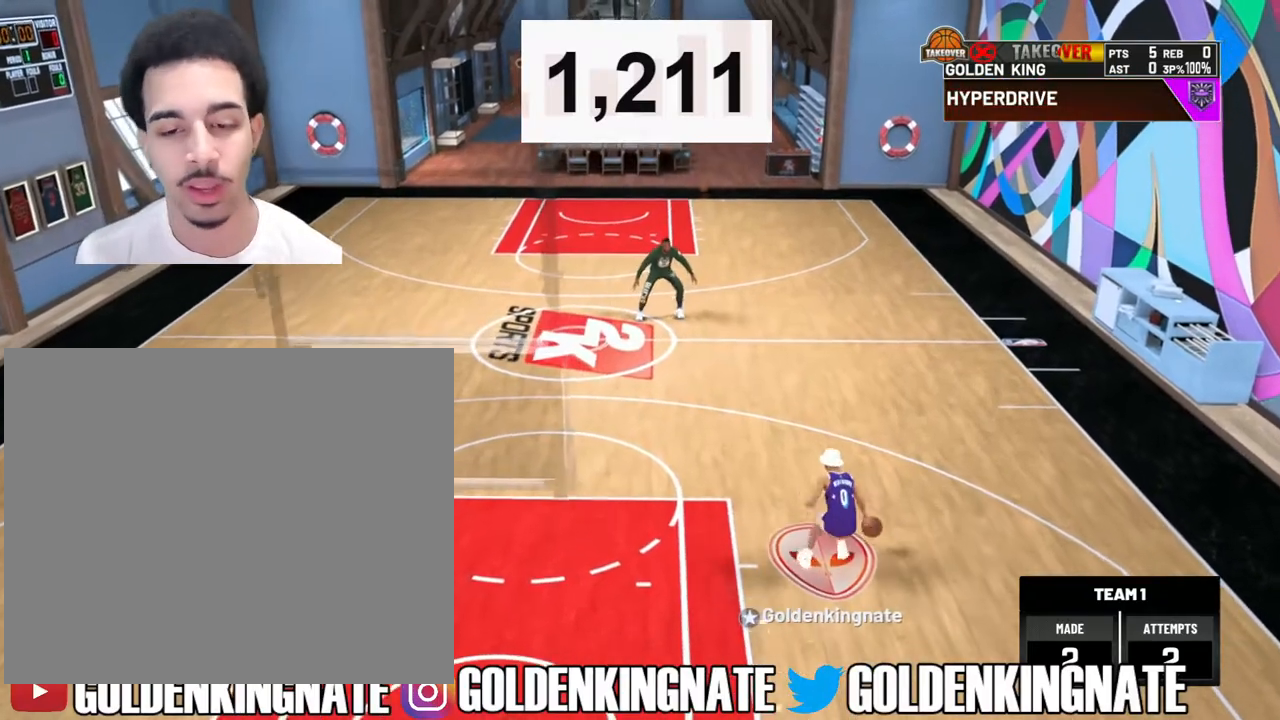
{"buttons": [], "left_stick": "center", "right_stick": "center", "events": [[67, "left_stick", "down"], [233, "left_stick", "center"]]}
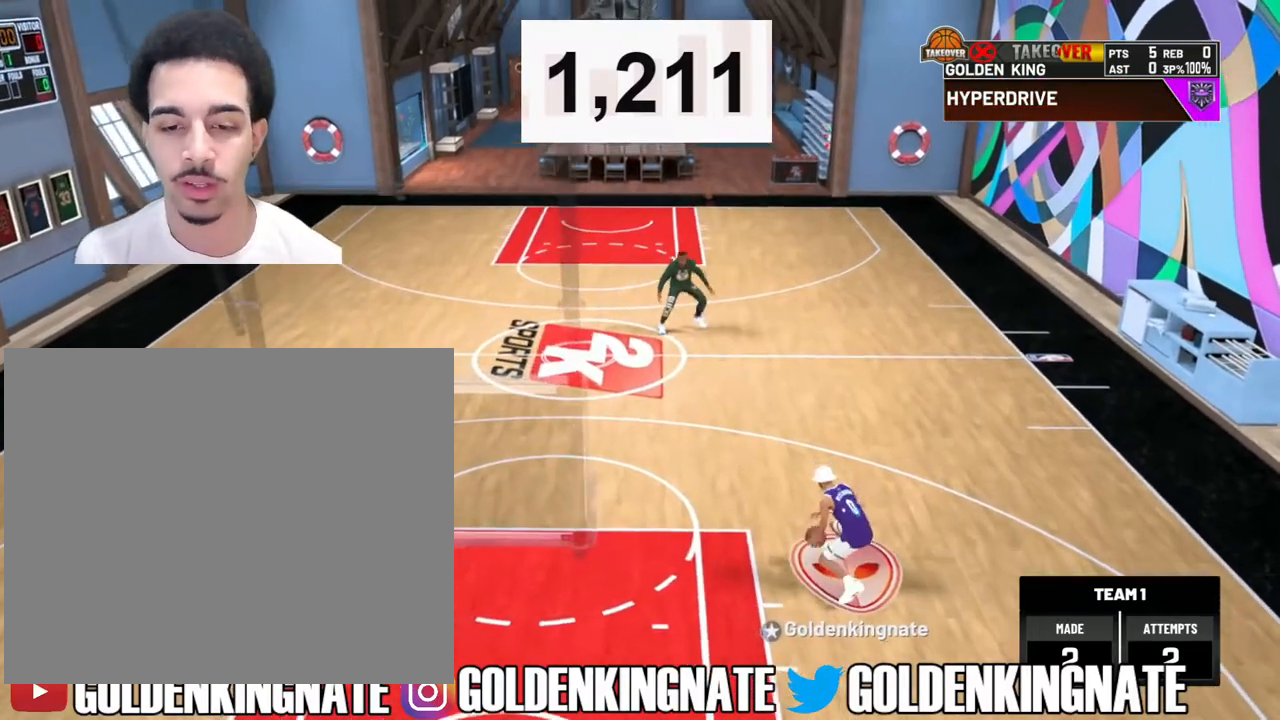
{"buttons": [], "left_stick": "down", "right_stick": "center", "events": [[183, "right_stick", "up"], [317, "right_stick", "center"], [367, "left_stick", "down"]]}
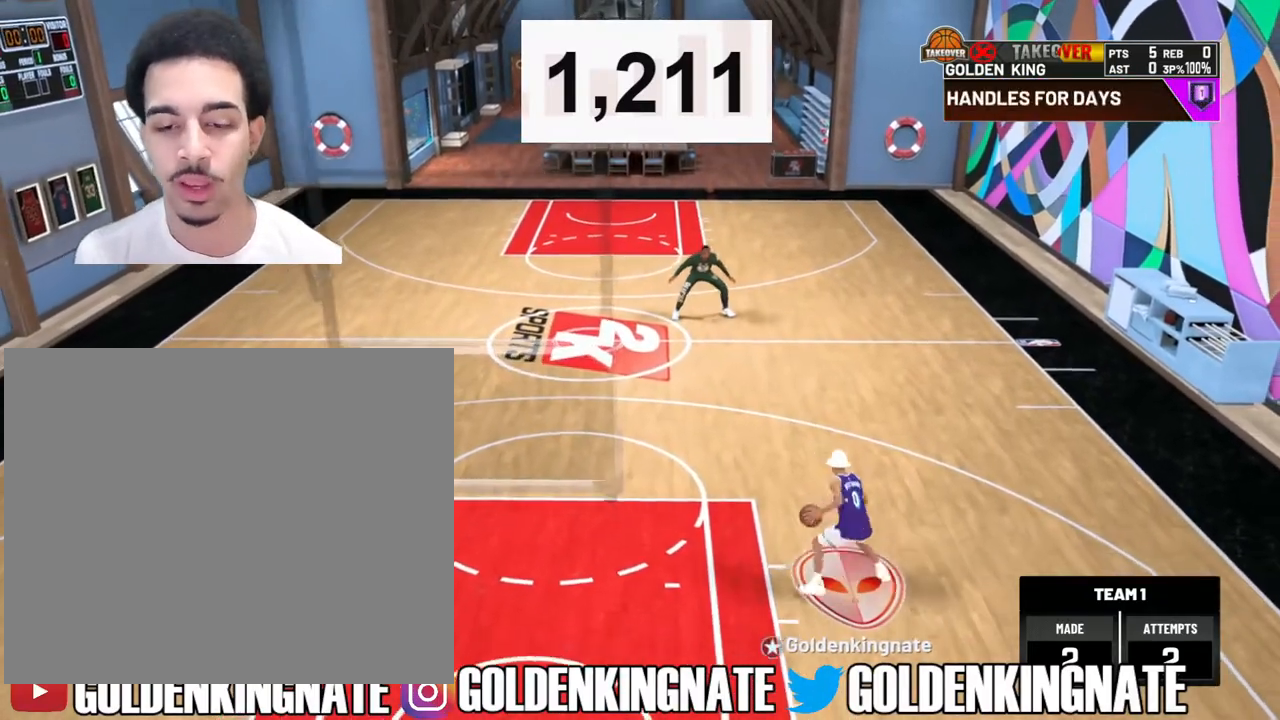
{"buttons": [], "left_stick": "center", "right_stick": "center", "events": [[67, "left_stick", "center"], [383, "right_stick", "up"], [483, "right_stick", "center"]]}
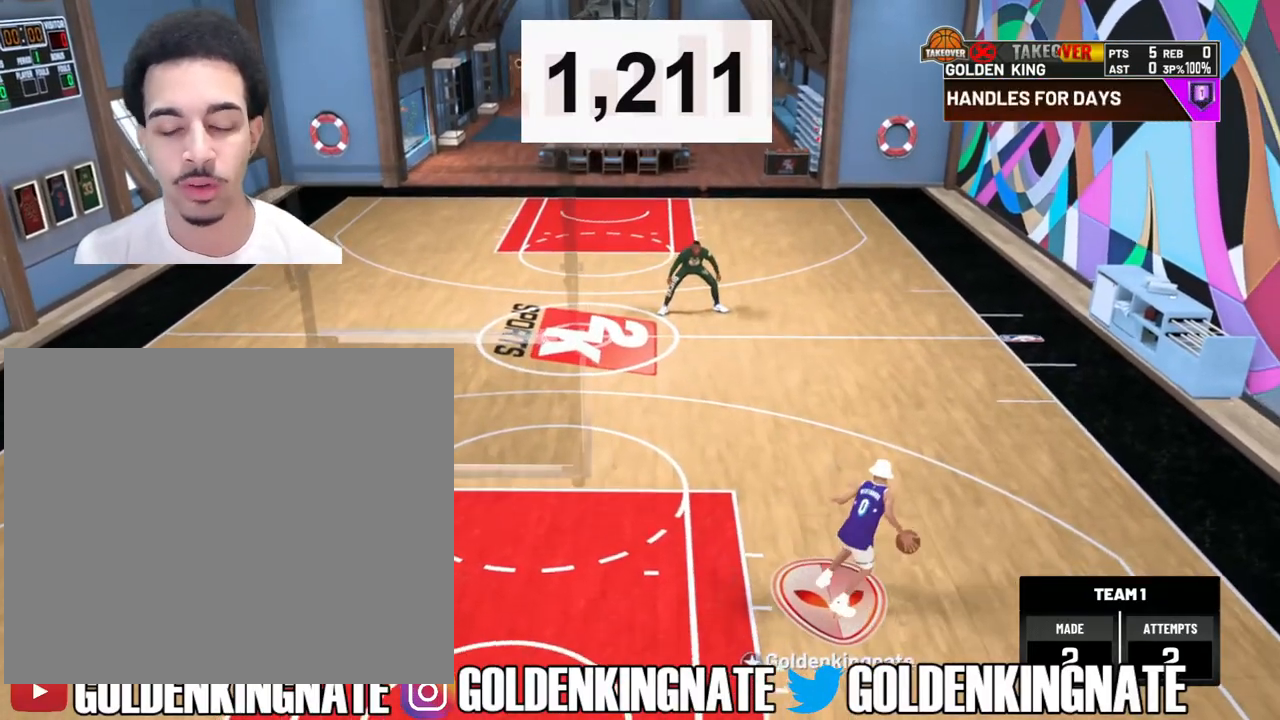
{"buttons": ["R2"], "left_stick": "center", "right_stick": "center", "events": [[67, "left_stick", "down"], [233, "left_stick", "center"], [500, "R2", "down"]]}
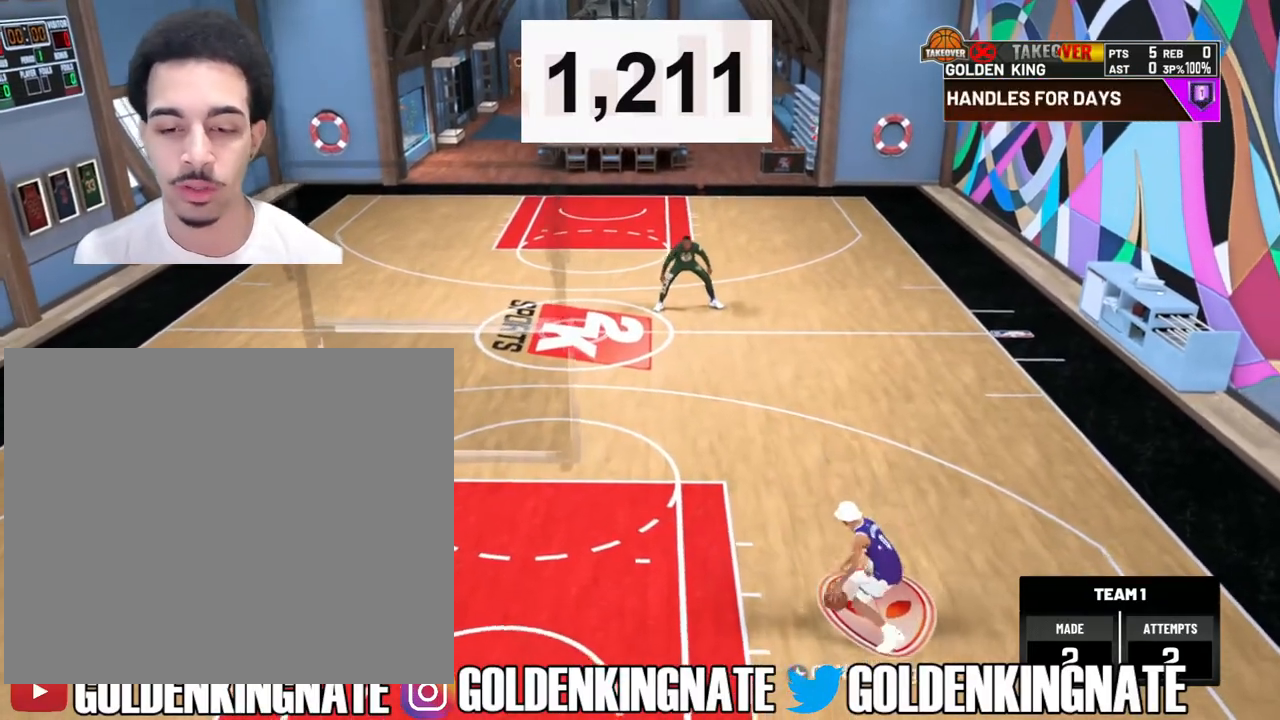
{"buttons": ["R2"], "left_stick": "up-left", "right_stick": "center", "events": [[50, "left_stick", "left"], [167, "left_stick", "up-left"]]}
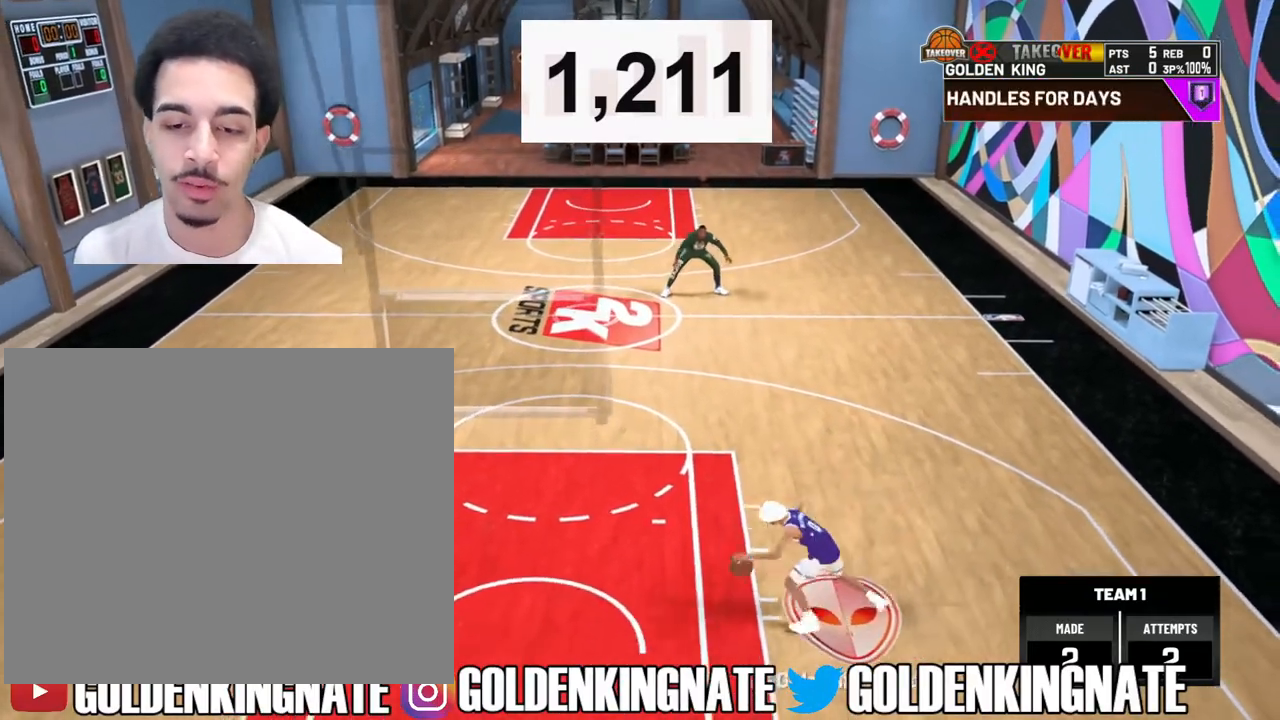
{"buttons": ["R2"], "left_stick": "up-right", "right_stick": "center", "events": [[67, "left_stick", "center"], [300, "right_stick", "down-right"], [417, "right_stick", "center"], [467, "left_stick", "up-right"]]}
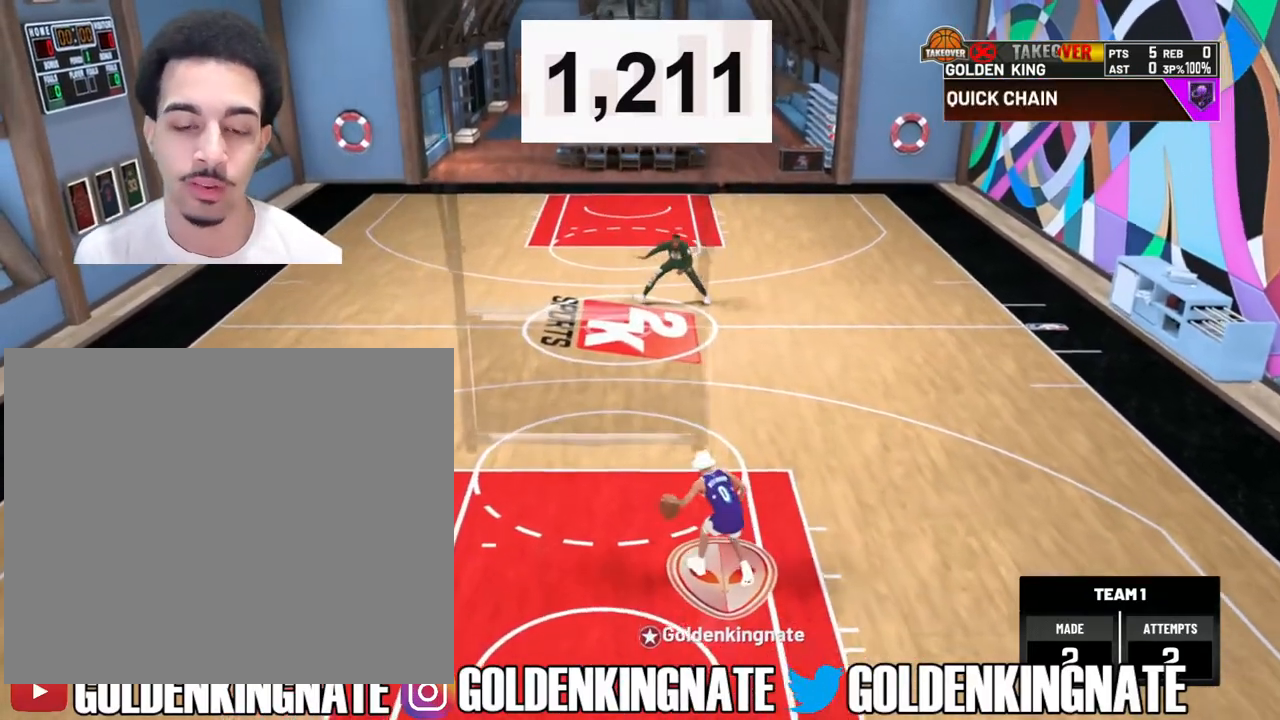
{"buttons": ["R2"], "left_stick": "center", "right_stick": "center", "events": [[167, "left_stick", "center"]]}
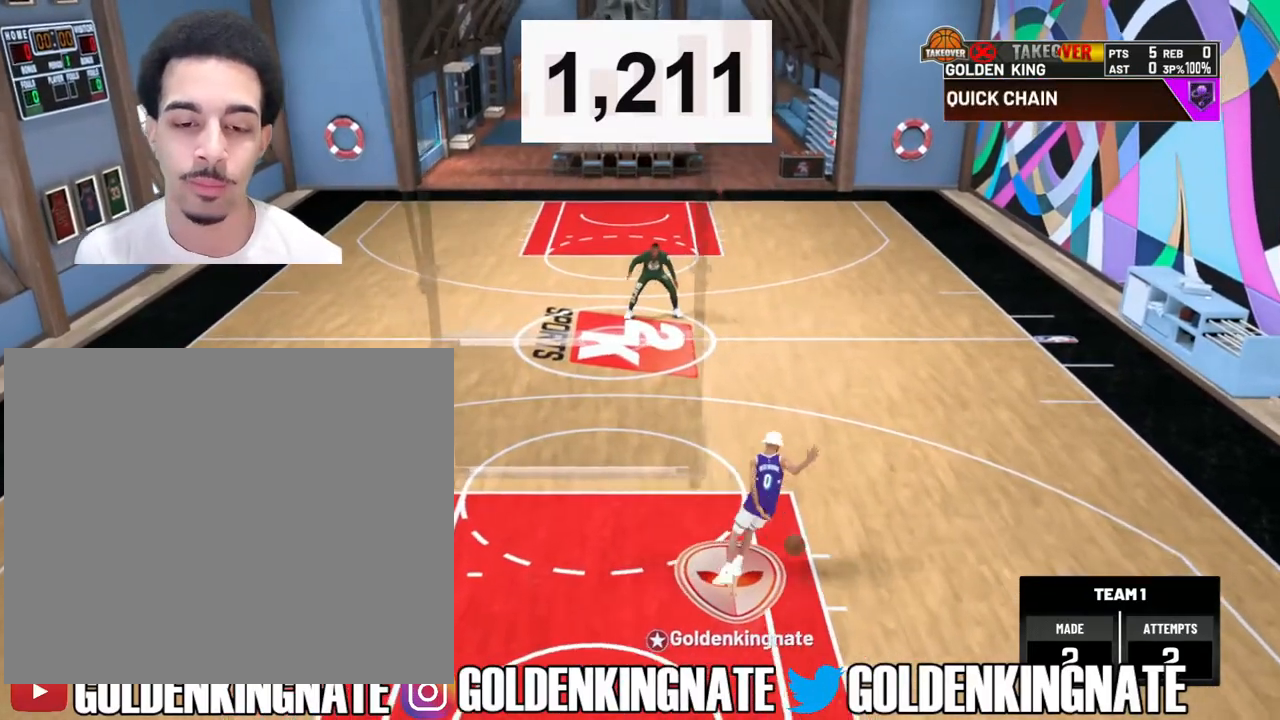
{"buttons": [], "left_stick": "center", "right_stick": "up", "events": [[133, "R2", "up"], [450, "right_stick", "up"]]}
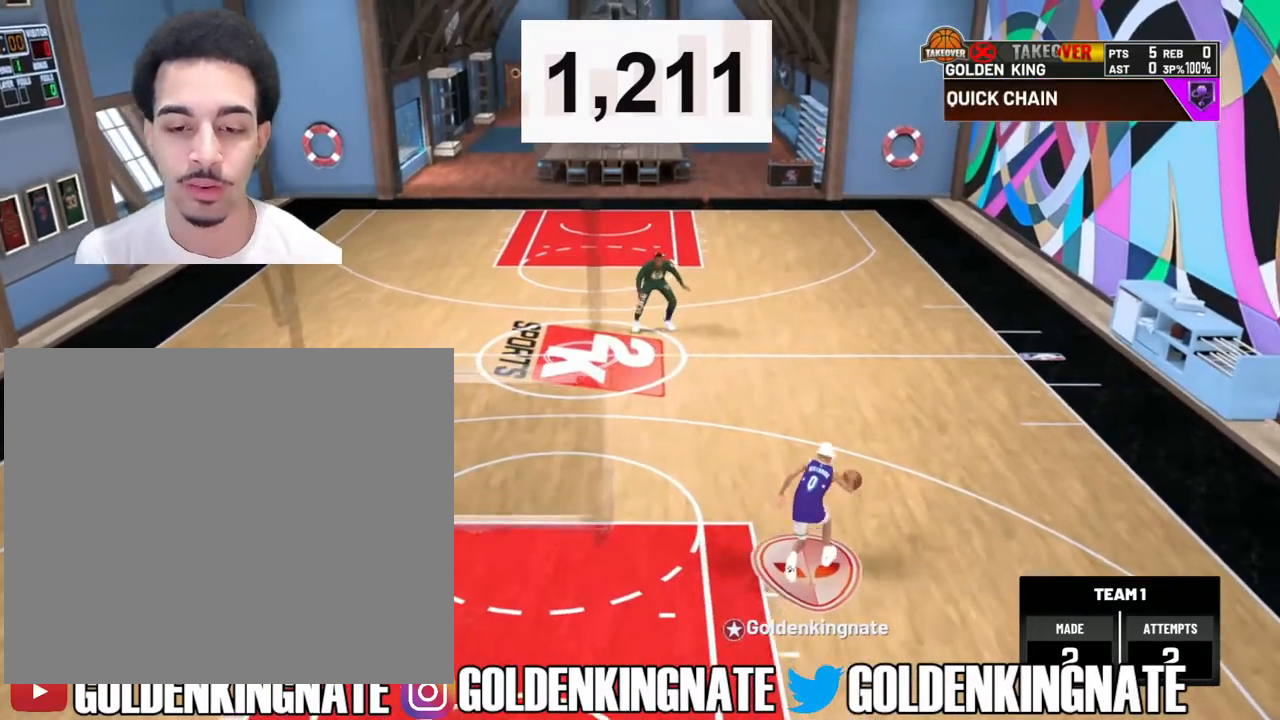
{"buttons": [], "left_stick": "center", "right_stick": "center", "events": [[50, "right_stick", "center"], [117, "left_stick", "down"], [300, "left_stick", "center"]]}
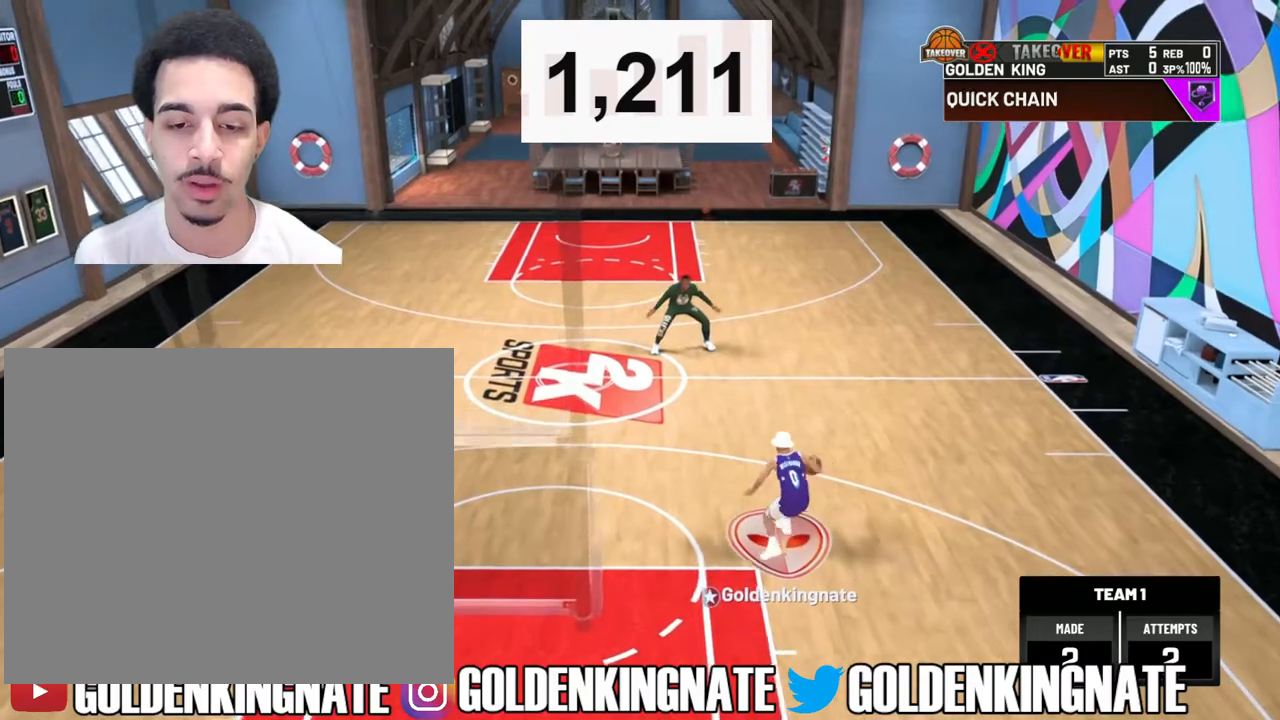
{"buttons": [], "left_stick": "down", "right_stick": "center", "events": [[183, "right_stick", "up"], [300, "right_stick", "center"], [383, "left_stick", "down"]]}
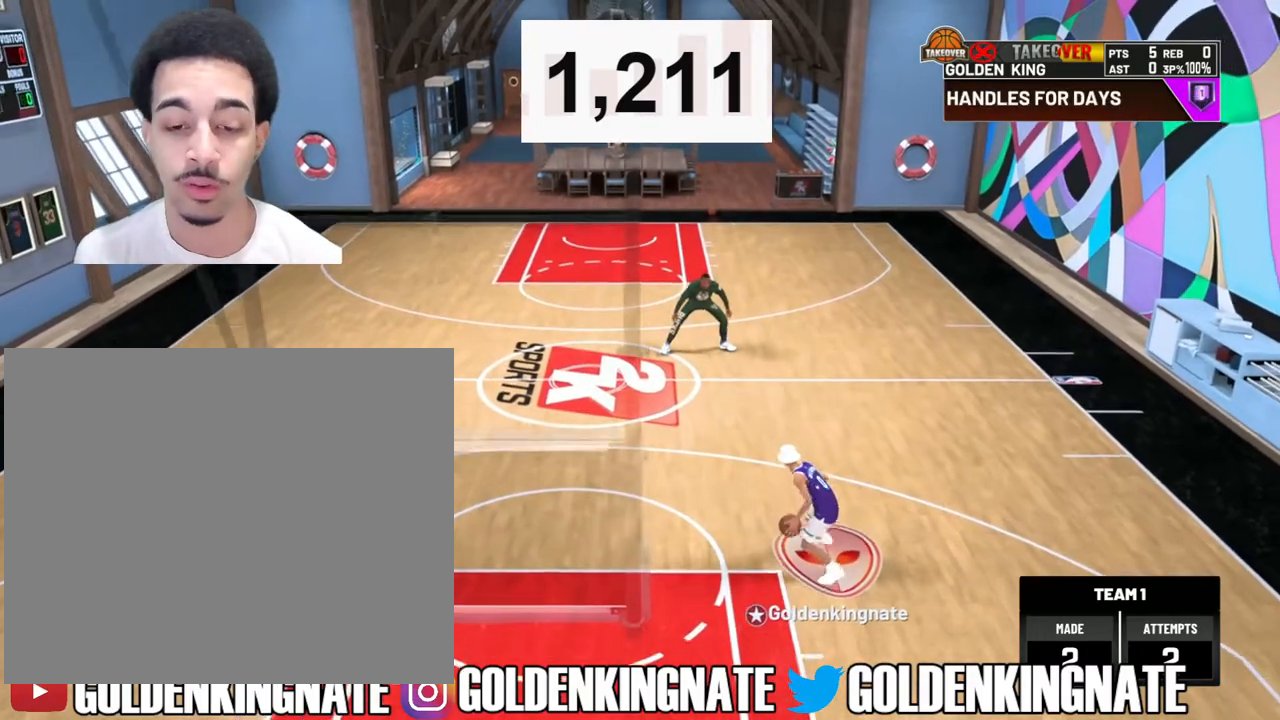
{"buttons": [], "left_stick": "center", "right_stick": "center", "events": [[150, "left_stick", "center"], [383, "right_stick", "up"], [483, "right_stick", "center"]]}
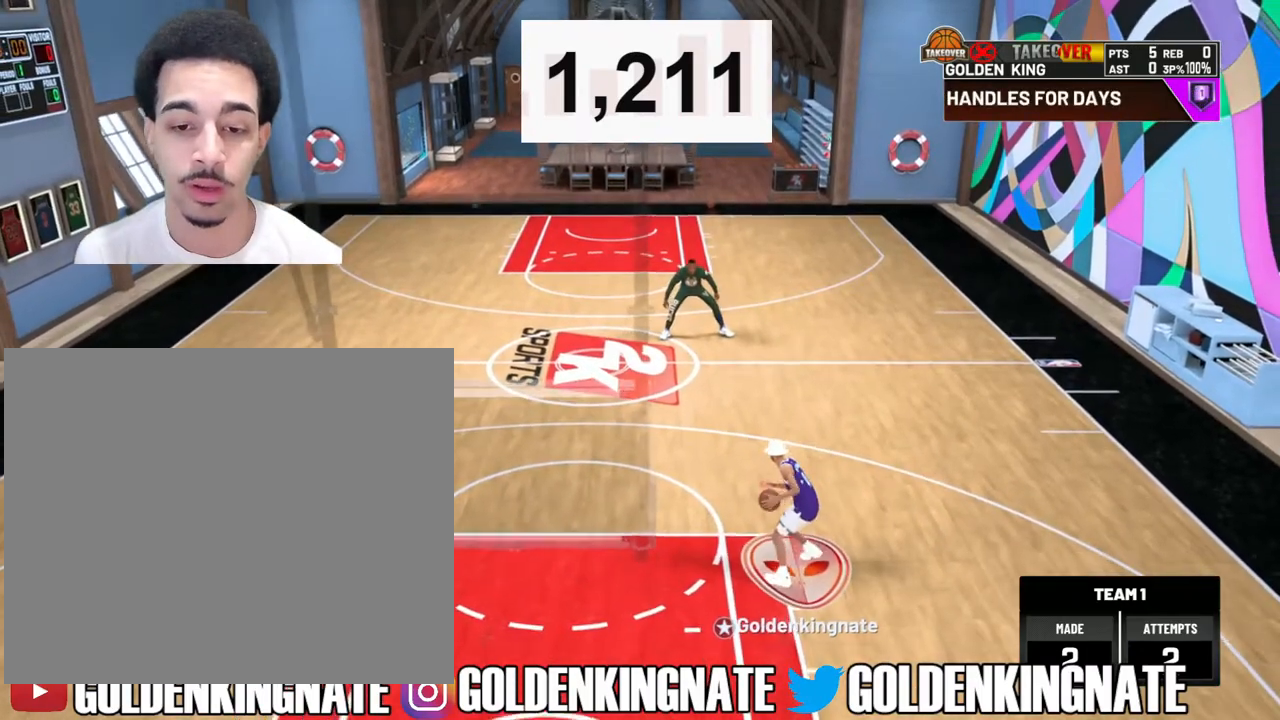
{"buttons": [], "left_stick": "center", "right_stick": "center", "events": [[17, "left_stick", "down"], [200, "left_stick", "center"]]}
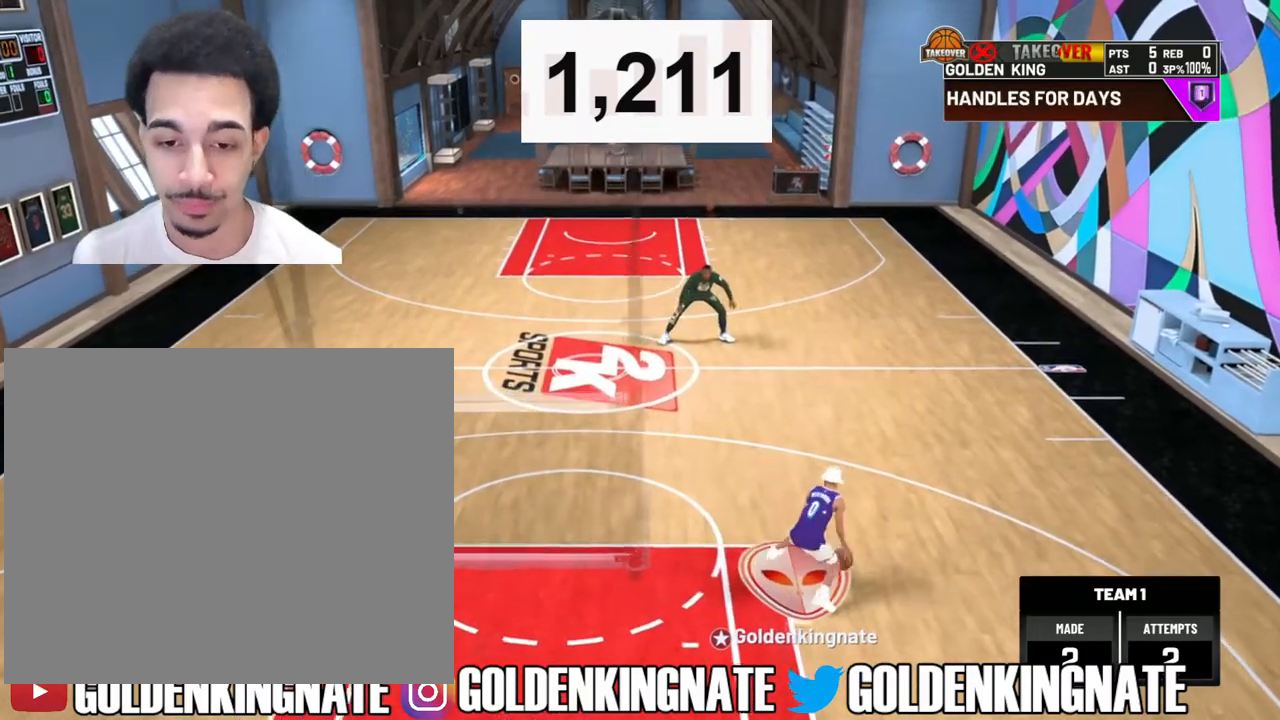
{"buttons": [], "left_stick": "center", "right_stick": "center", "events": [[167, "right_stick", "up"], [233, "right_stick", "center"], [333, "left_stick", "down"], [500, "left_stick", "center"]]}
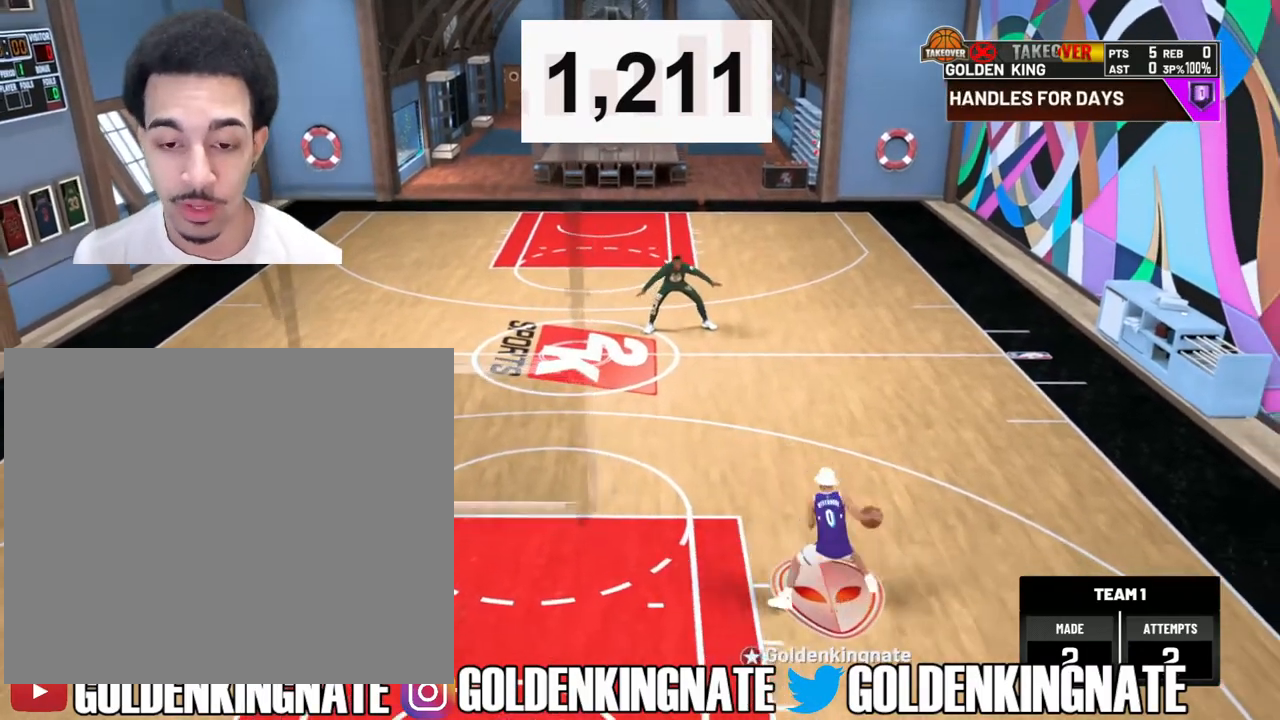
{"buttons": [], "left_stick": "center", "right_stick": "center", "events": [[350, "right_stick", "up"], [467, "right_stick", "center"]]}
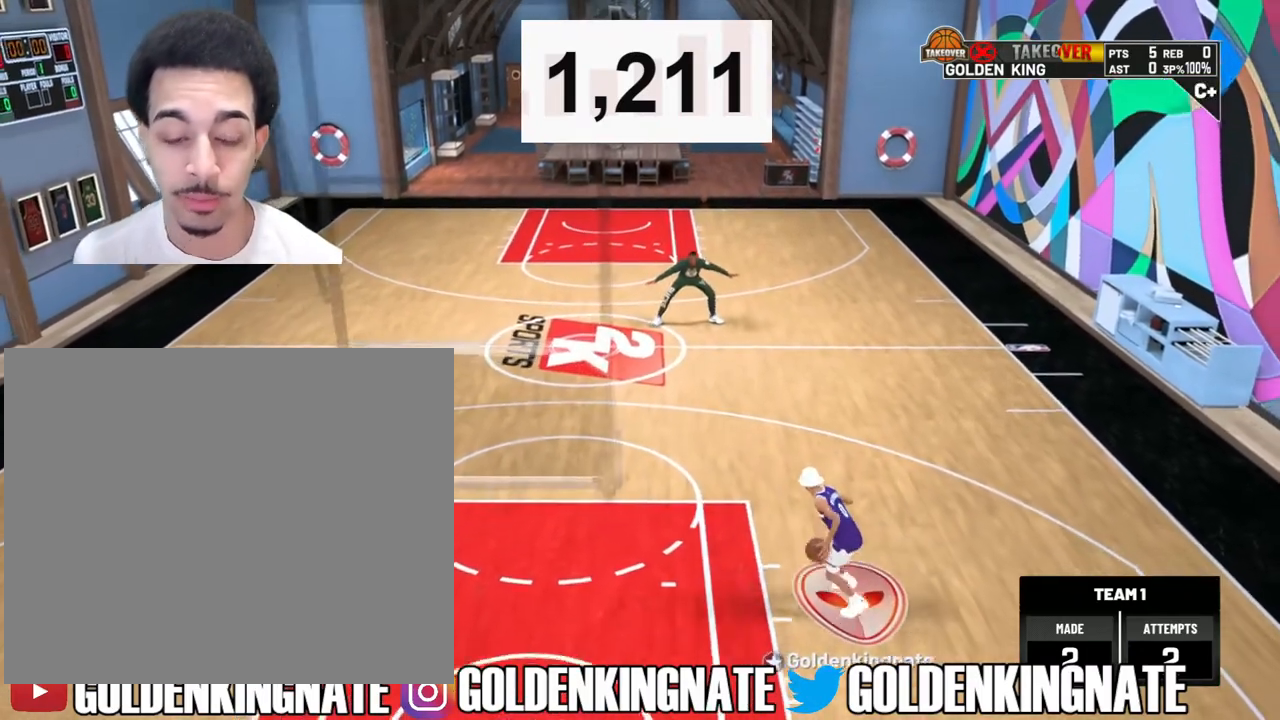
{"buttons": [], "left_stick": "center", "right_stick": "center", "events": [[50, "left_stick", "down"], [217, "left_stick", "center"]]}
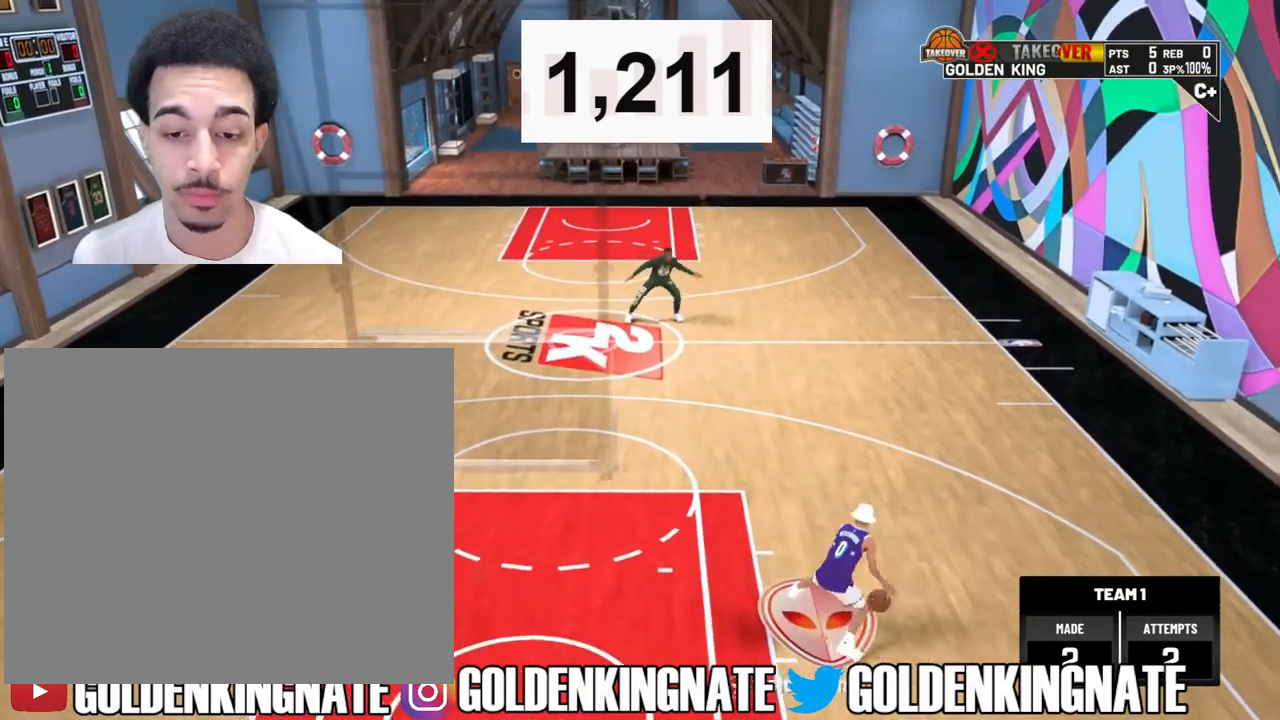
{"buttons": ["R2"], "left_stick": "up-left", "right_stick": "center", "events": [[317, "R2", "down"], [317, "right_stick", "down-left"], [450, "left_stick", "up-left"], [467, "right_stick", "center"]]}
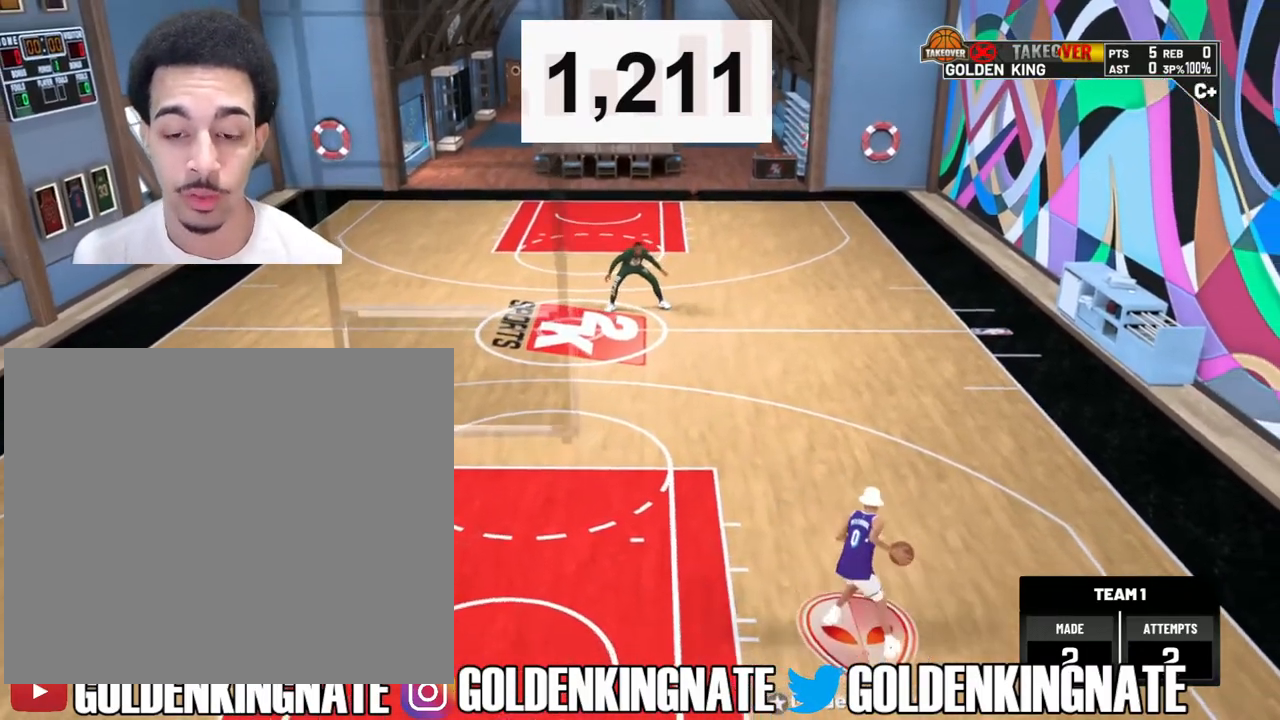
{"buttons": ["R2"], "left_stick": "center", "right_stick": "center", "events": [[217, "left_stick", "center"]]}
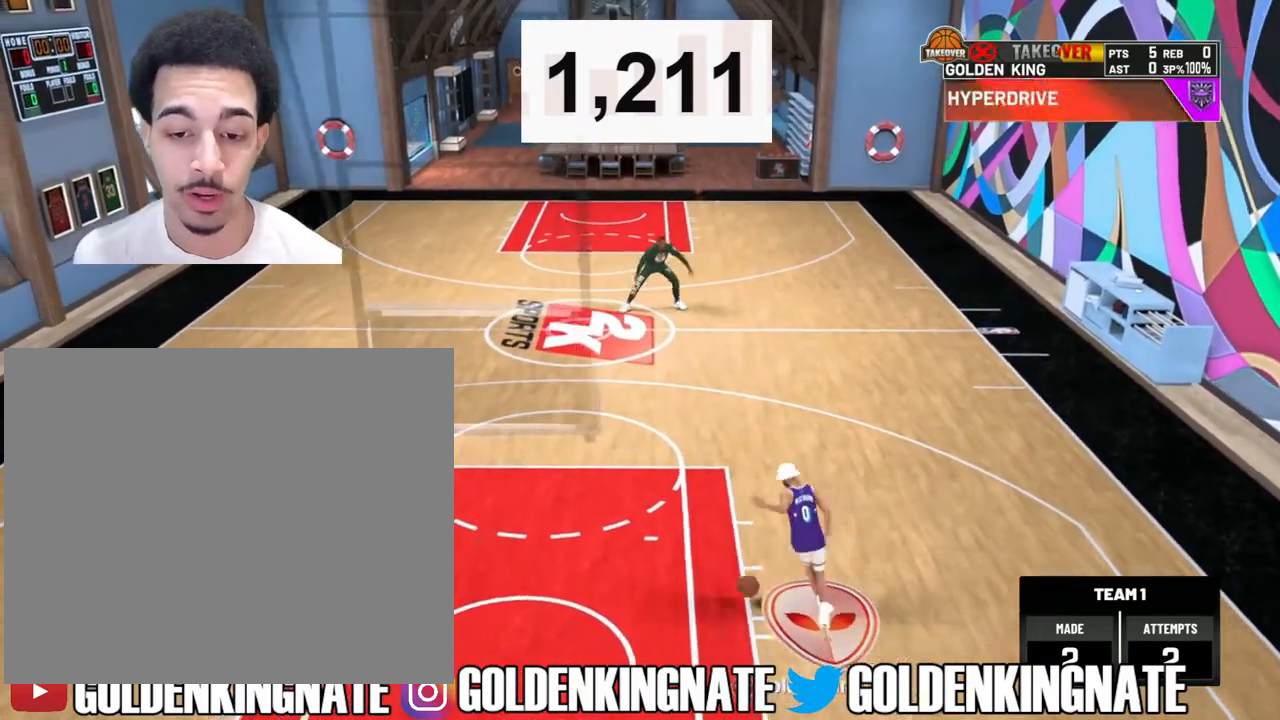
{"buttons": [], "left_stick": "center", "right_stick": "center", "events": [[283, "R2", "up"]]}
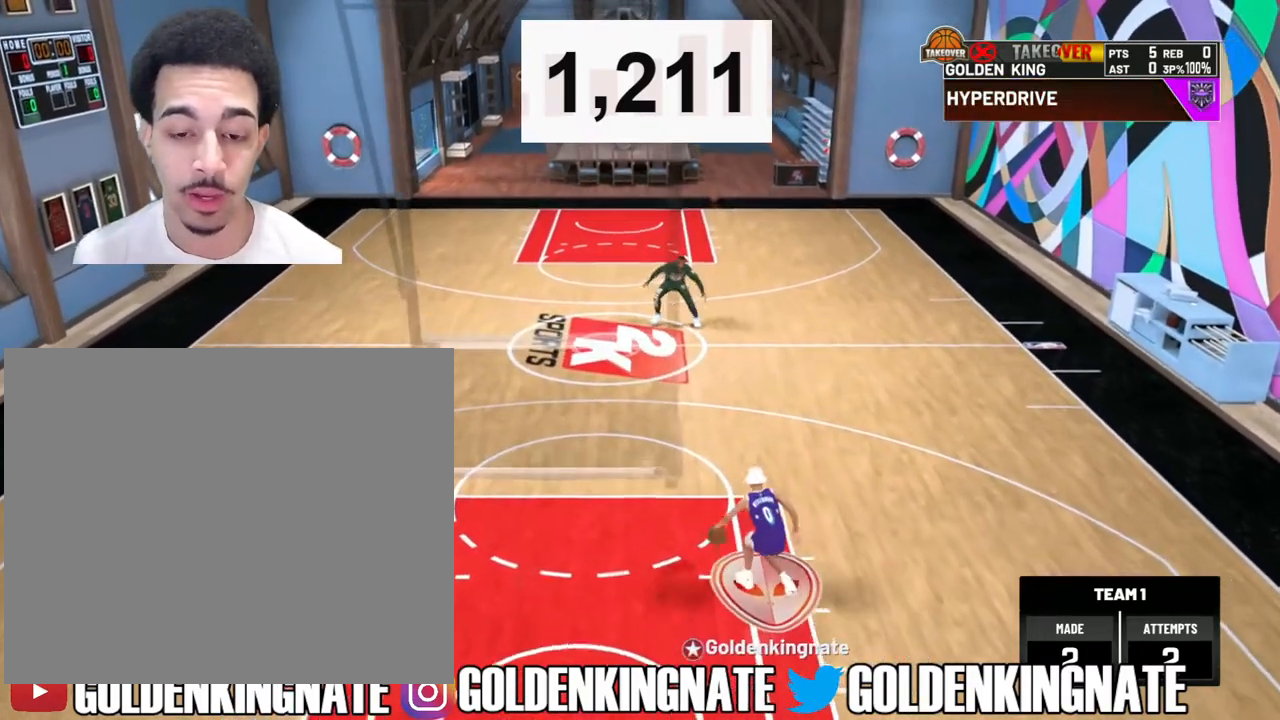
{"buttons": [], "left_stick": "center", "right_stick": "center", "events": []}
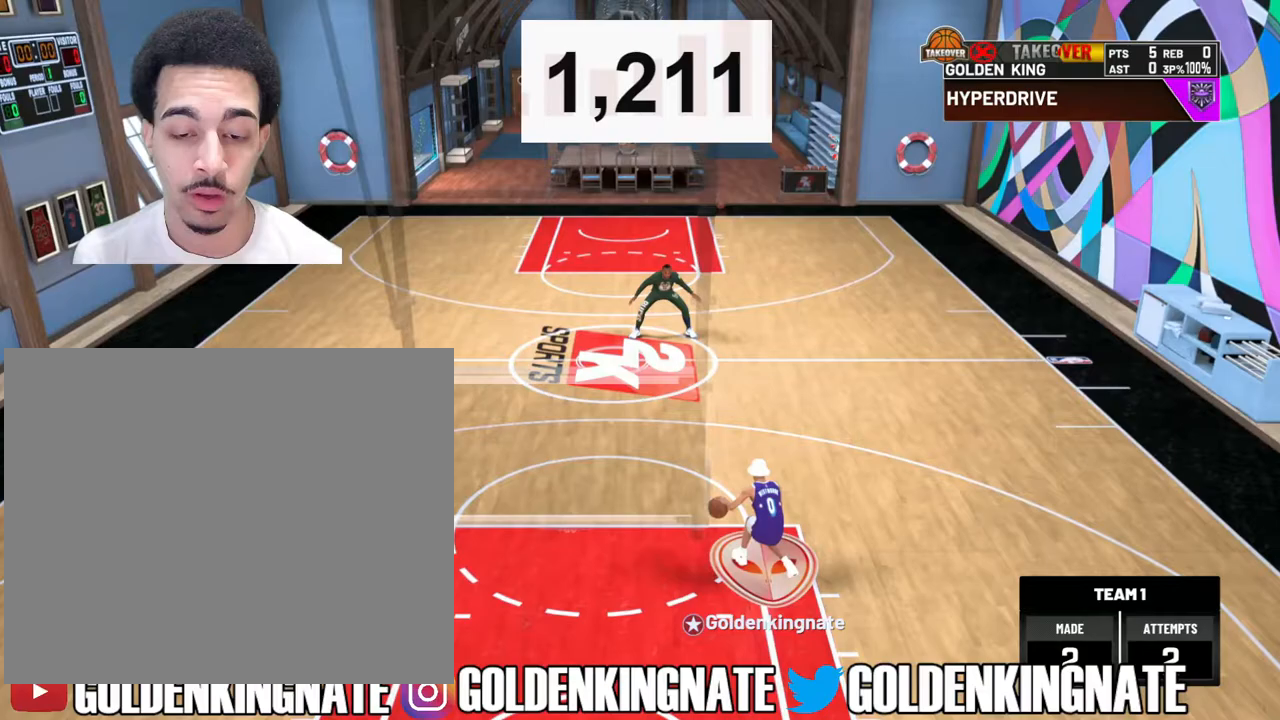
{"buttons": ["R2"], "left_stick": "up-right", "right_stick": "center", "events": [[333, "R2", "down"], [333, "right_stick", "up-right"], [417, "right_stick", "center"], [483, "left_stick", "up-right"]]}
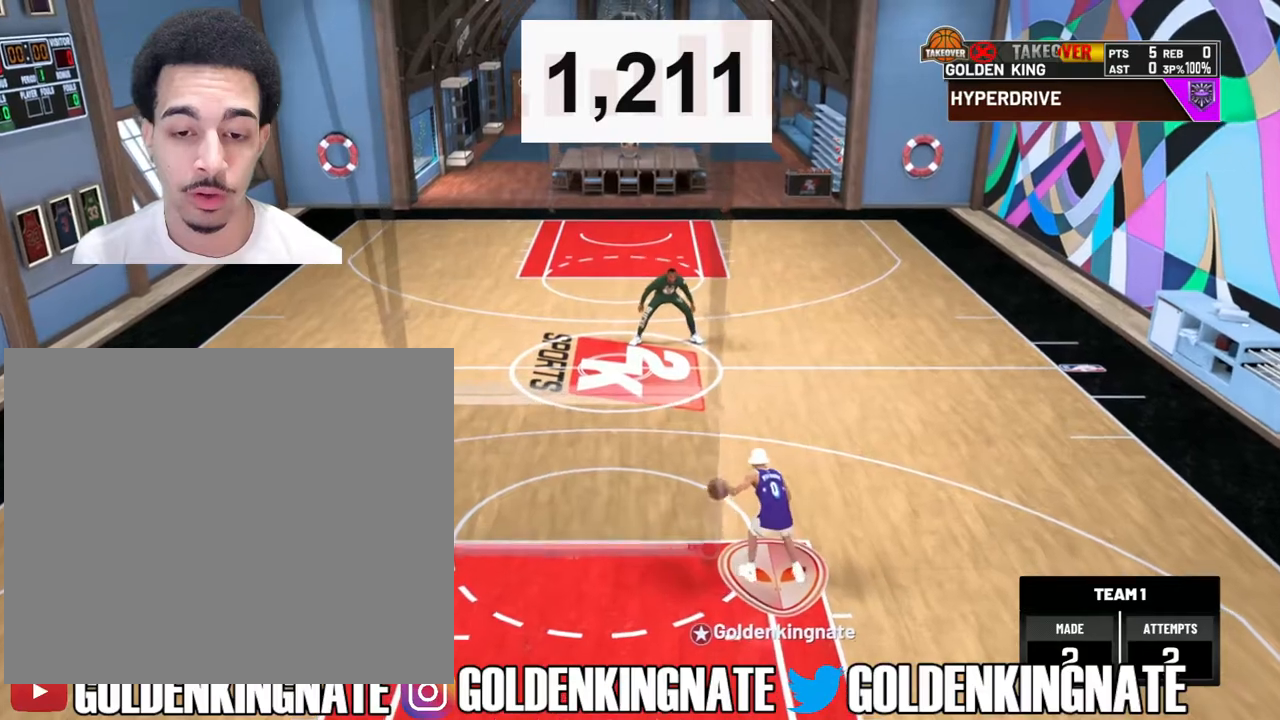
{"buttons": ["R2"], "left_stick": "up-left", "right_stick": "center", "events": [[117, "left_stick", "center"], [167, "right_stick", "up-left"], [317, "right_stick", "center"], [400, "left_stick", "up-left"]]}
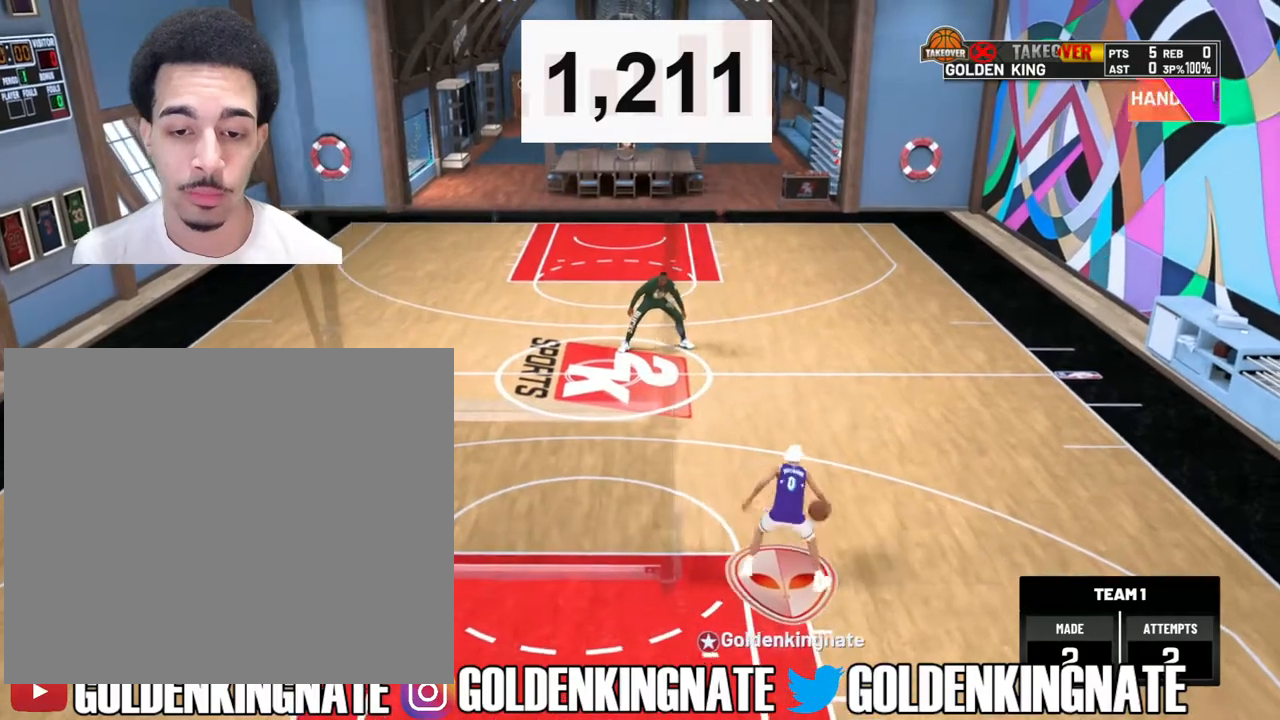
{"buttons": ["R2"], "left_stick": "center", "right_stick": "up-left", "events": [[33, "left_stick", "center"], [67, "right_stick", "right"], [183, "right_stick", "center"], [283, "left_stick", "up-right"], [400, "left_stick", "center"], [433, "right_stick", "up-left"]]}
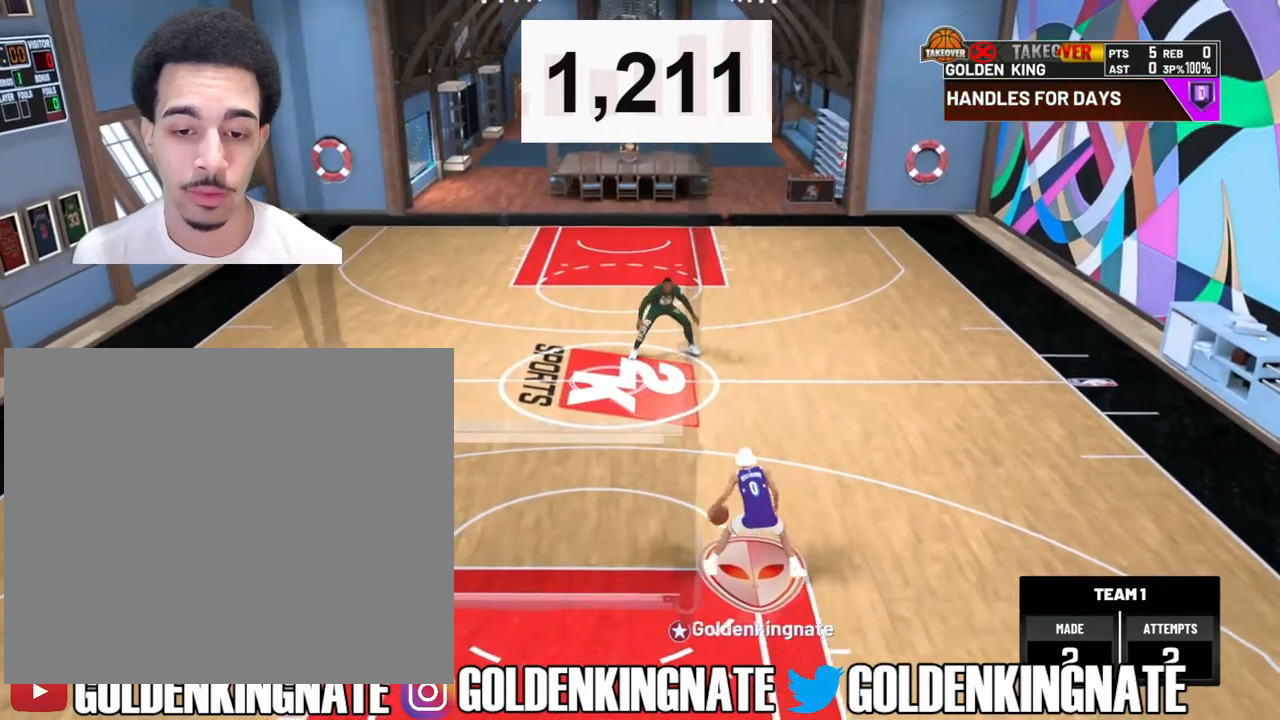
{"buttons": ["R2"], "left_stick": "center", "right_stick": "center", "events": [[67, "right_stick", "center"], [167, "left_stick", "up-left"], [300, "left_stick", "center"], [367, "right_stick", "up-right"], [483, "right_stick", "center"]]}
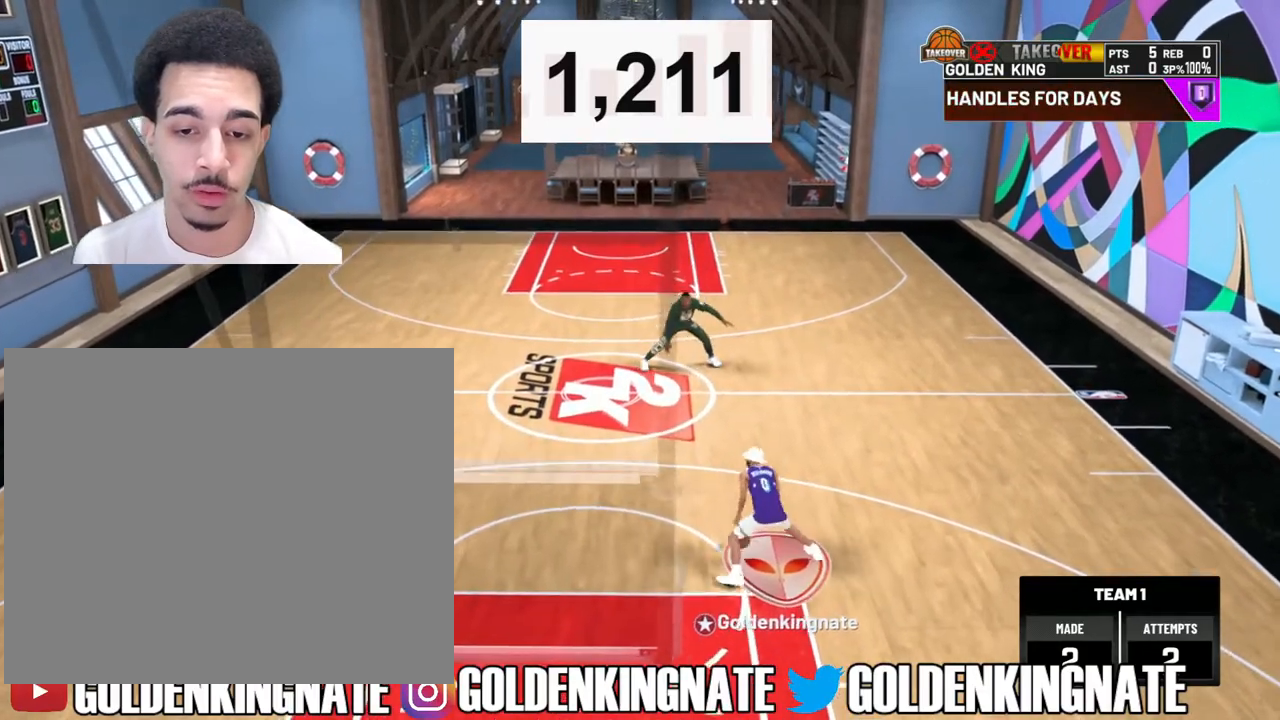
{"buttons": ["R2"], "left_stick": "up-left", "right_stick": "center", "events": [[50, "left_stick", "up"], [183, "left_stick", "center"], [200, "right_stick", "up-left"], [333, "right_stick", "center"], [433, "left_stick", "up-left"]]}